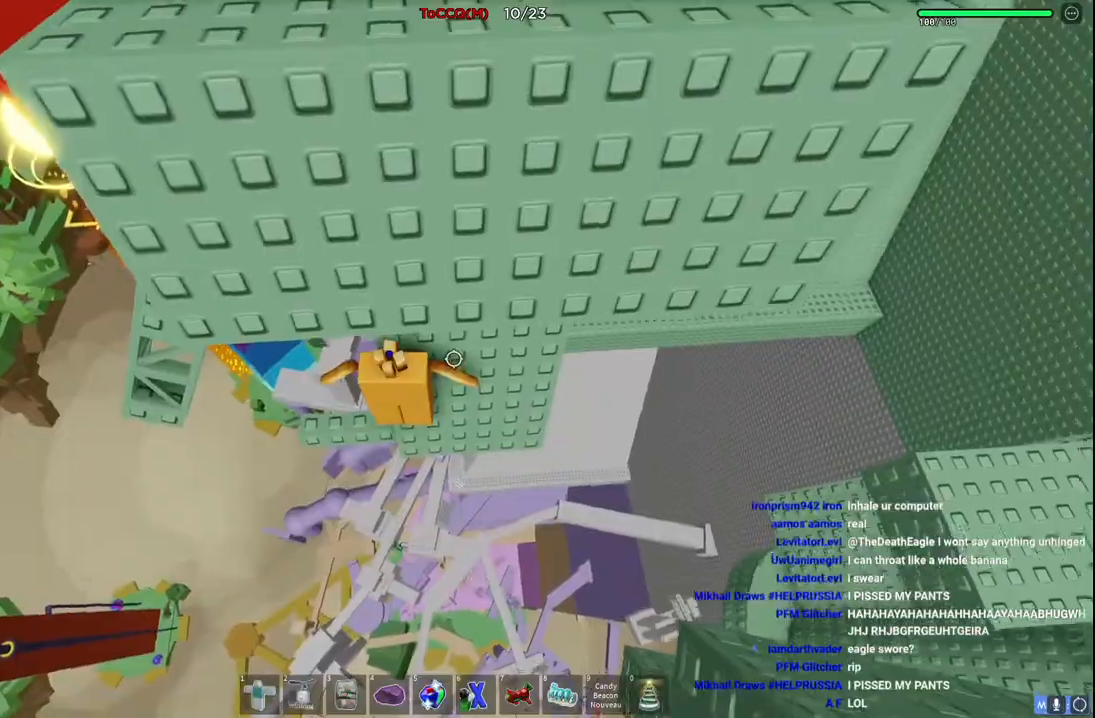
Gameplay with keyboard; each line is a JSON object with the keys held at the frame after it. "events" lists presses ("down") and releases ("up") of "a", "ctrl", "d", "e", "q", "s", "shift", "space" and "w" between this image and that frame as [ms after this image, input, new state], when the widget could be followed in between. No other keys are recorded. Mouse input is not recorded.
{"keys": [], "events": [[17, "a", "down"], [117, "a", "up"]]}
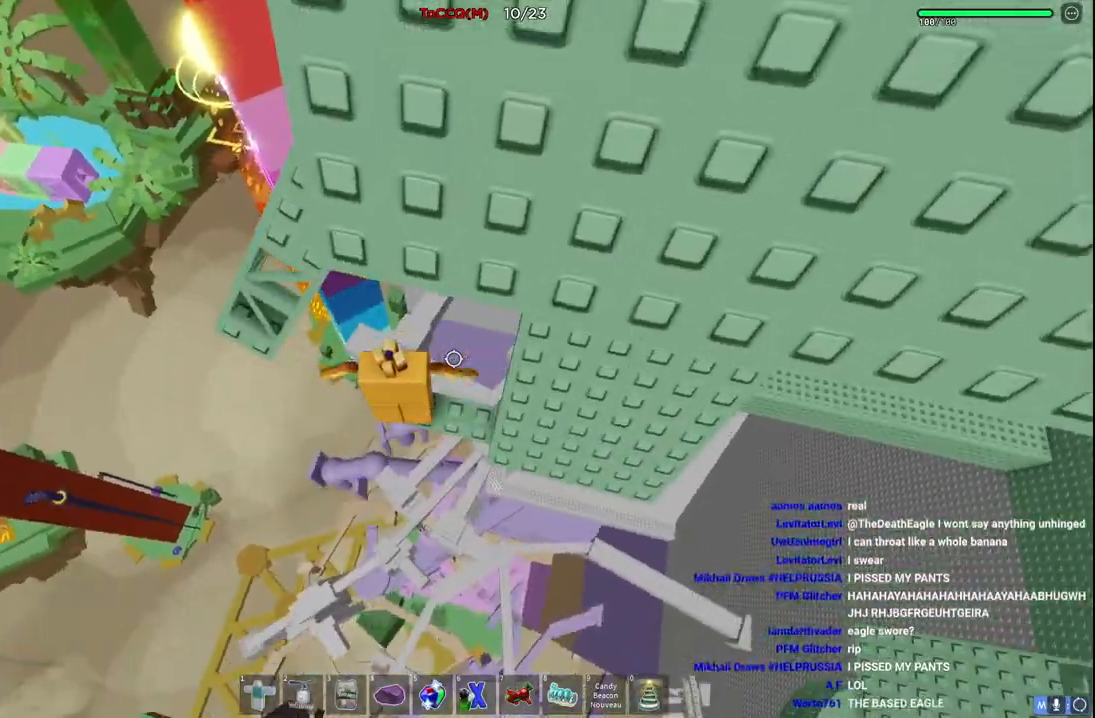
{"keys": ["w"], "events": [[134, "a", "down"], [217, "space", "down"], [300, "w", "down"], [417, "a", "up"], [434, "space", "up"]]}
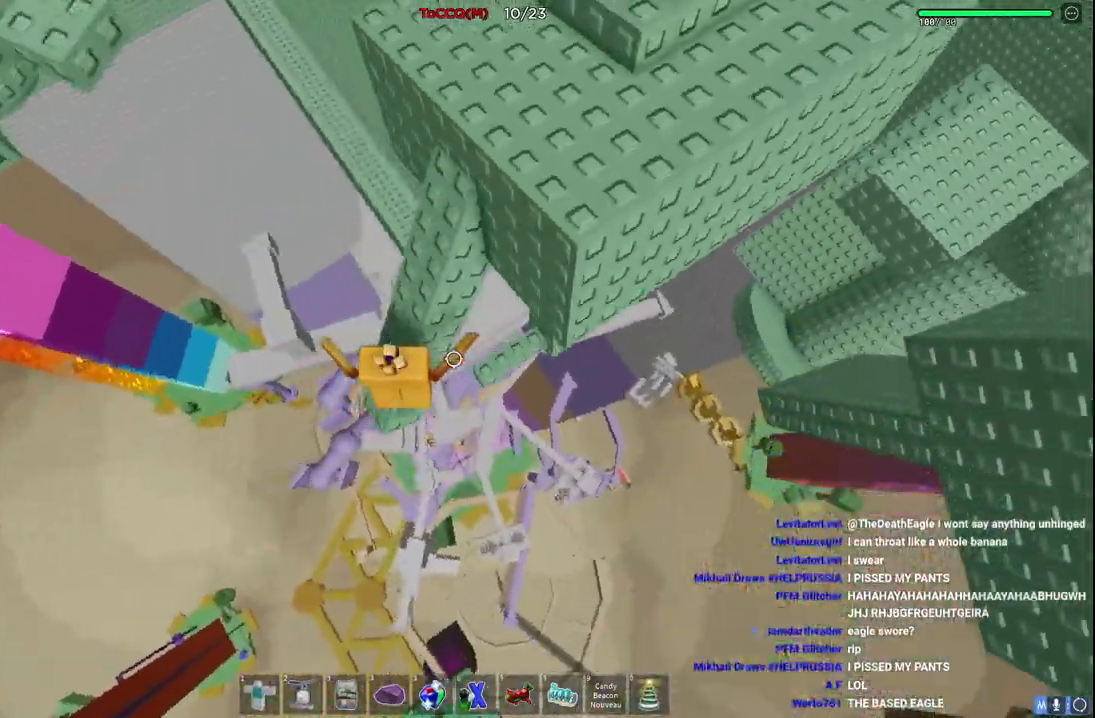
{"keys": ["w"], "events": [[217, "space", "down"], [384, "space", "up"]]}
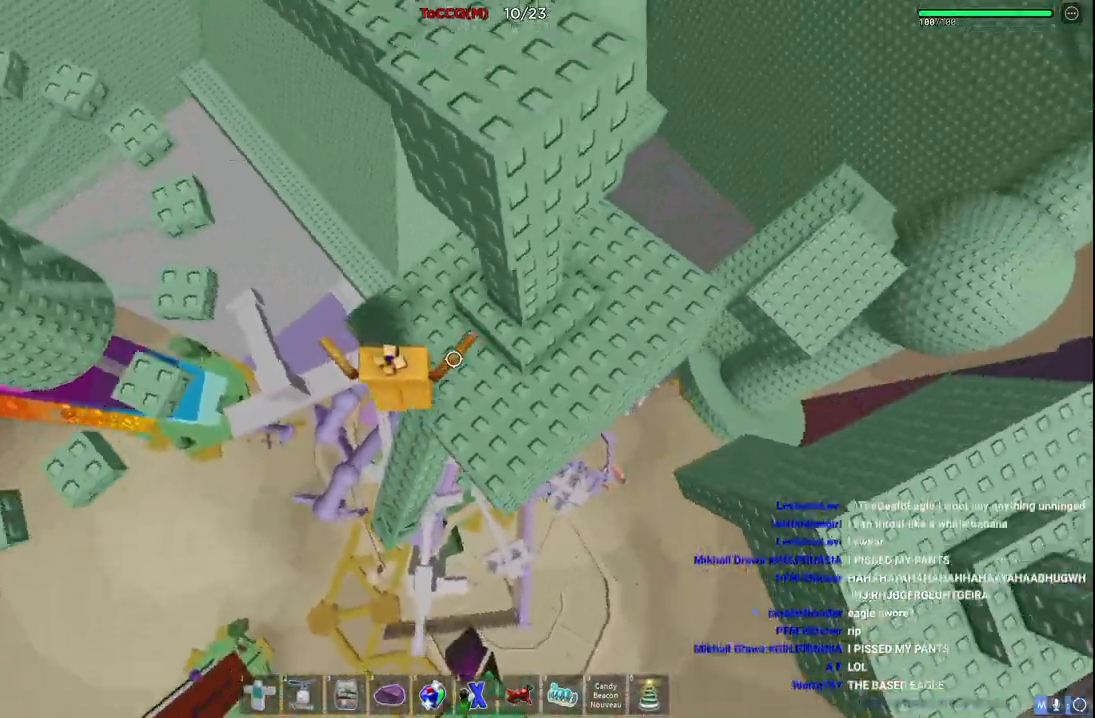
{"keys": ["space", "w"], "events": [[234, "a", "down"], [234, "space", "down"], [300, "a", "up"]]}
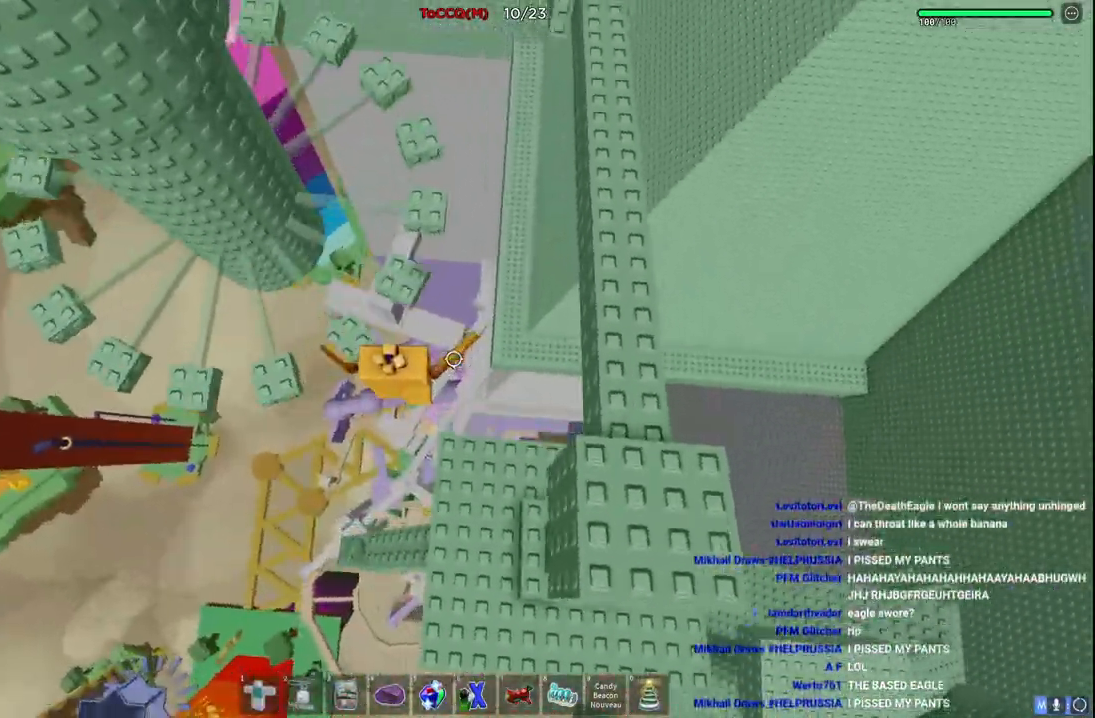
{"keys": ["space", "w"], "events": []}
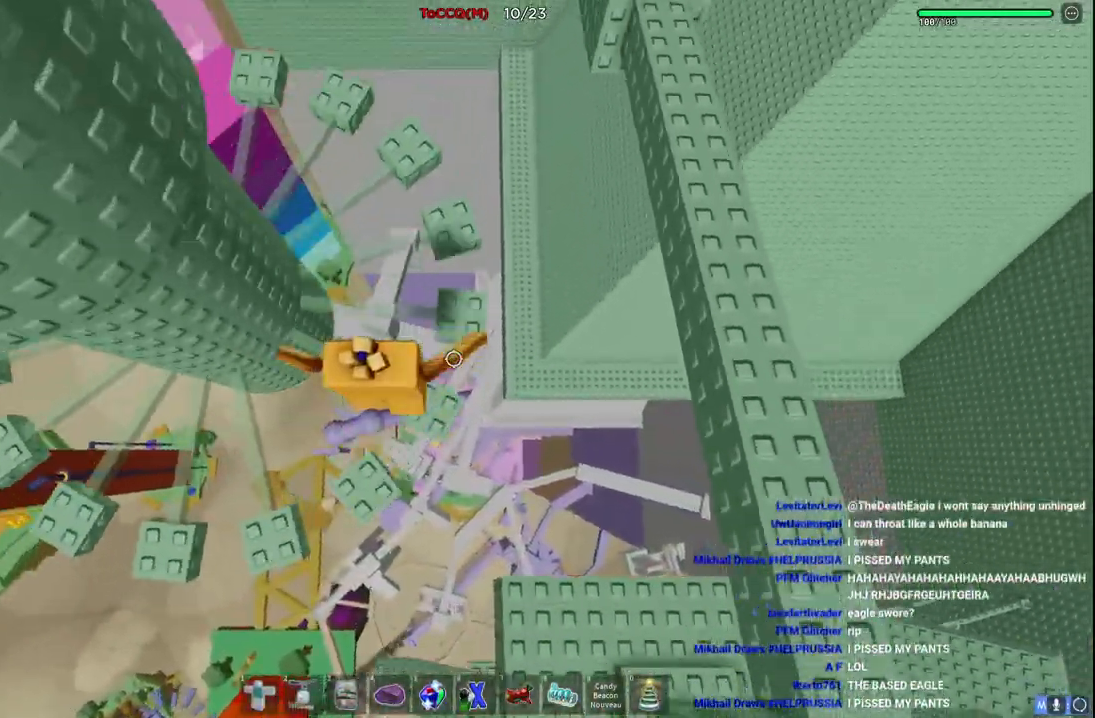
{"keys": ["space", "w"], "events": []}
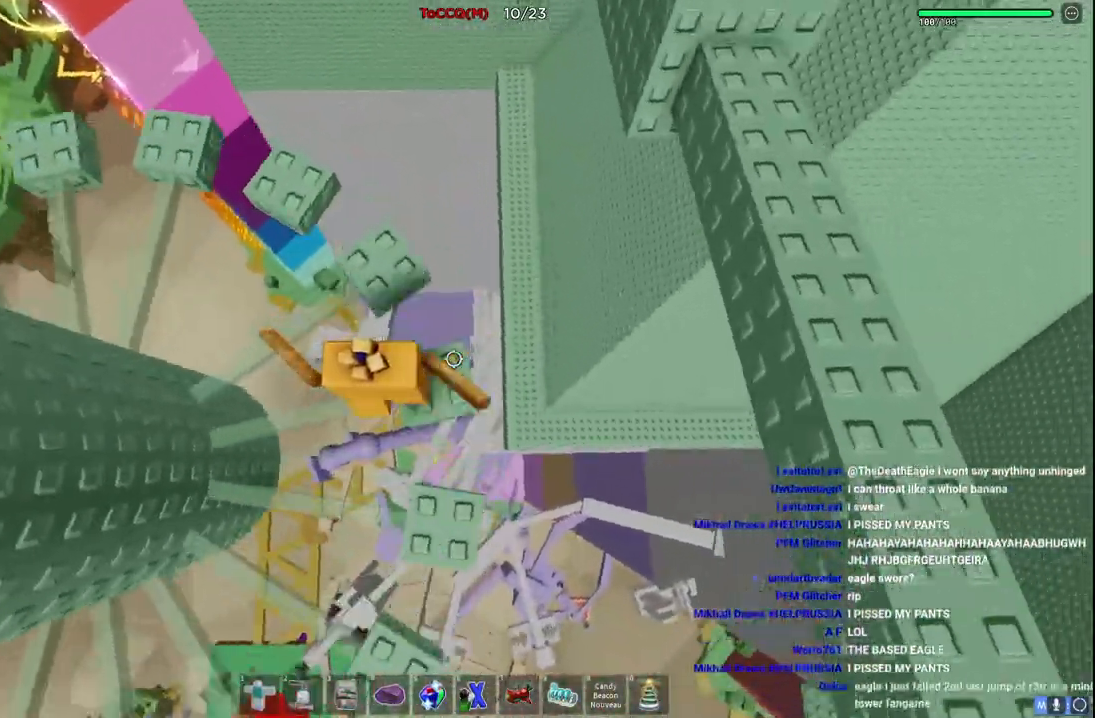
{"keys": ["space", "w"], "events": []}
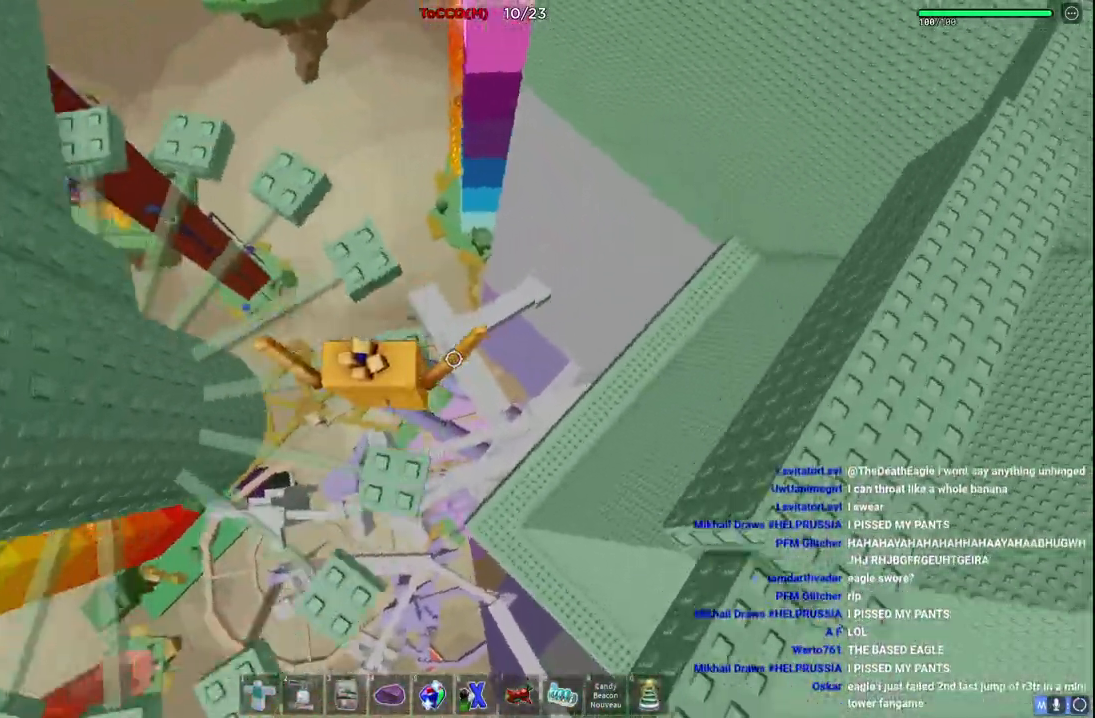
{"keys": ["space", "w"], "events": []}
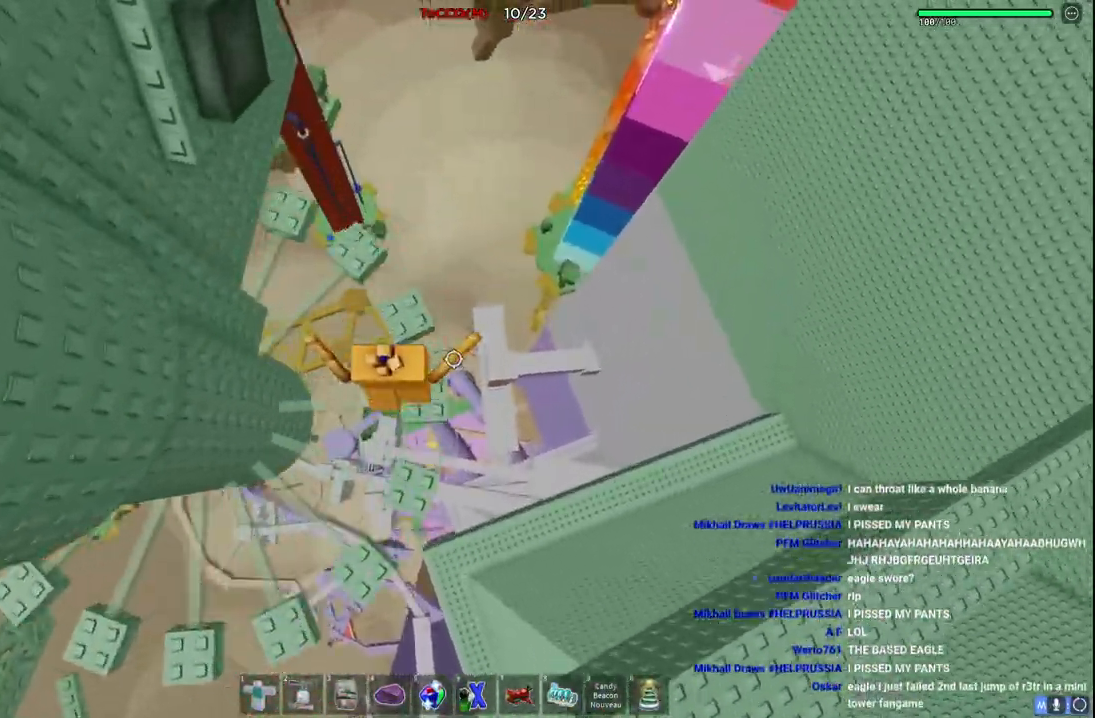
{"keys": ["space", "w"], "events": []}
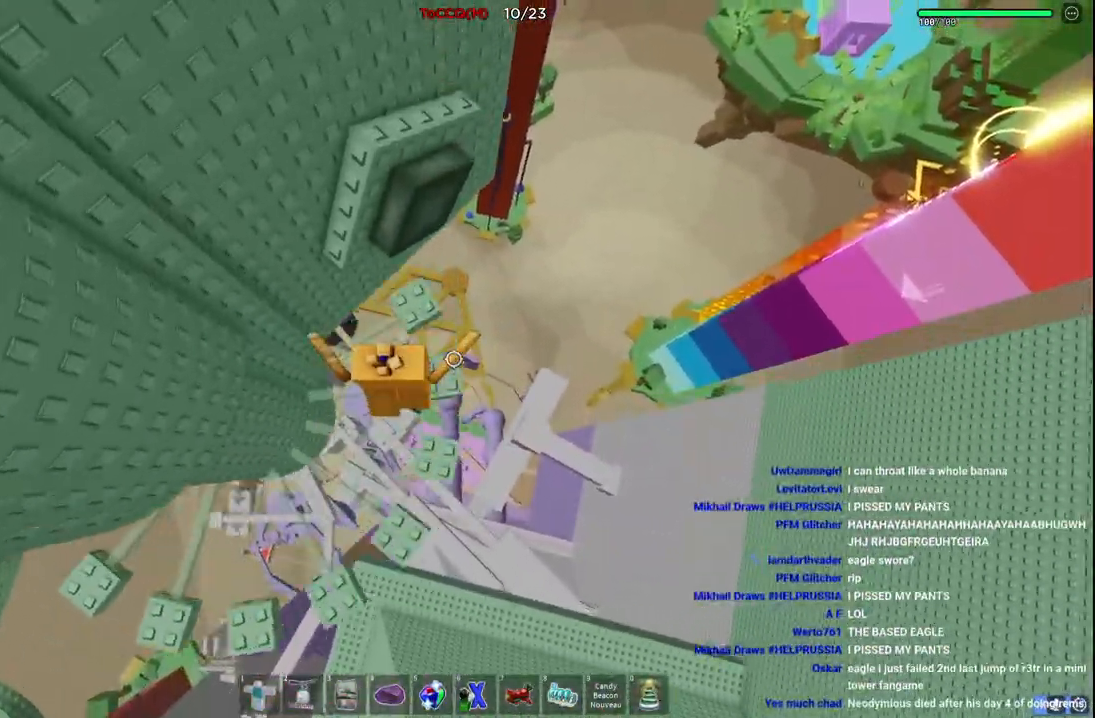
{"keys": ["space"], "events": [[284, "w", "up"]]}
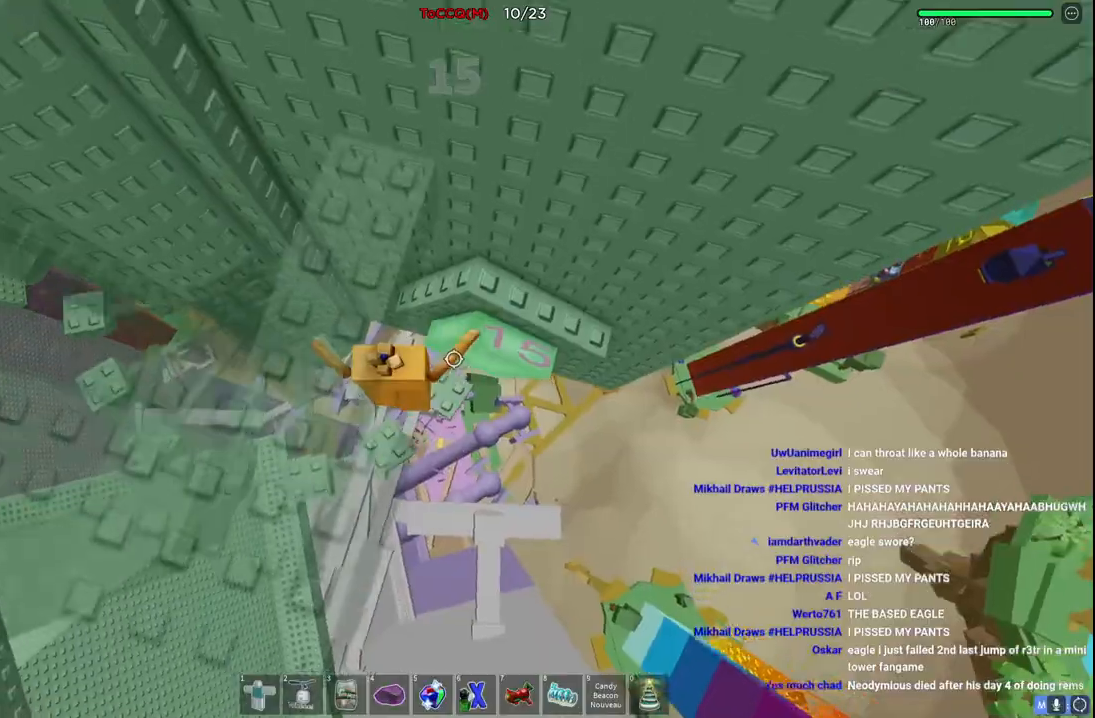
{"keys": ["space"], "events": []}
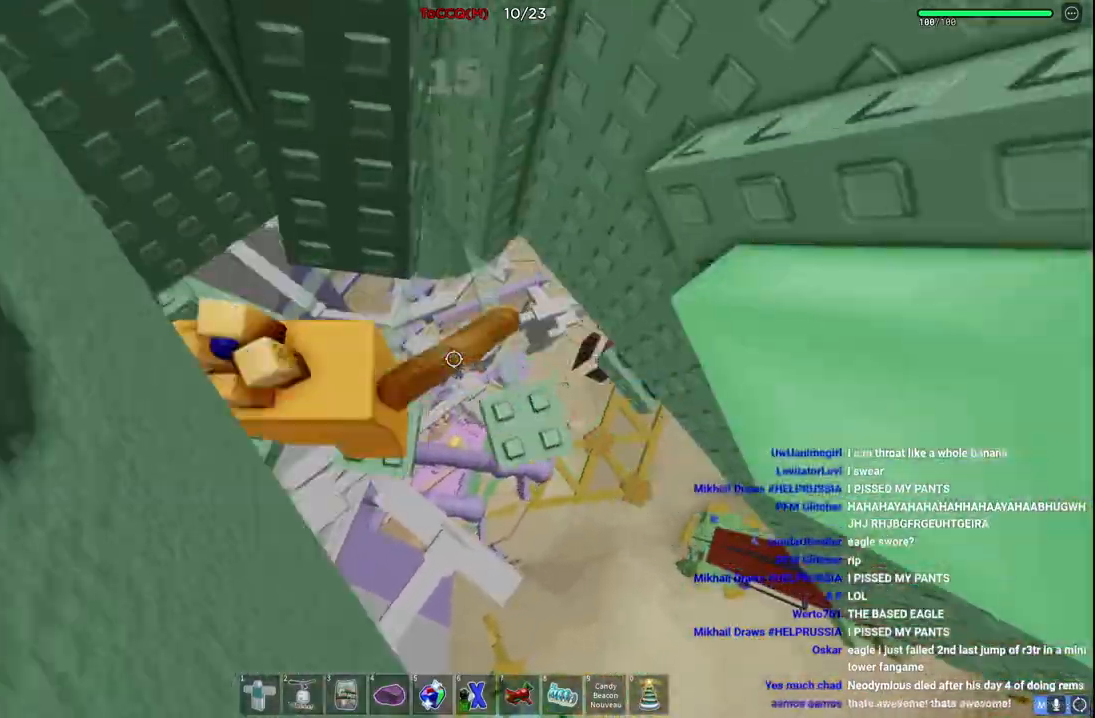
{"keys": ["space", "w"], "events": [[367, "w", "down"]]}
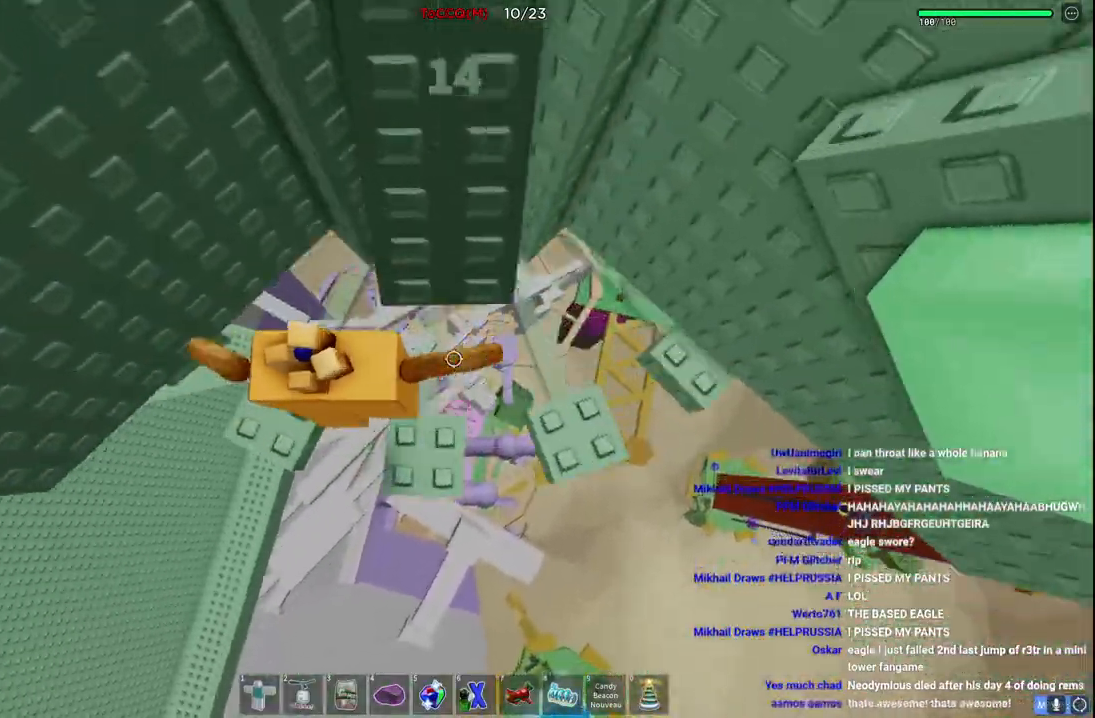
{"keys": ["d", "w"], "events": [[117, "d", "down"], [134, "space", "up"]]}
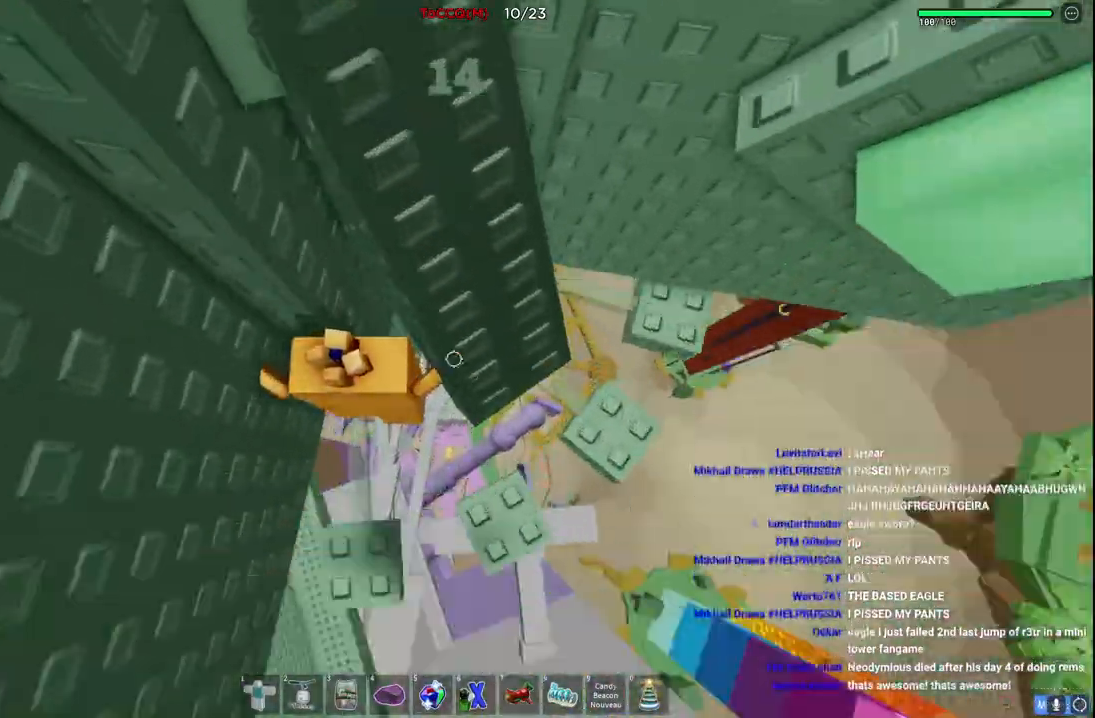
{"keys": ["a", "w"], "events": [[117, "d", "up"], [217, "a", "down"]]}
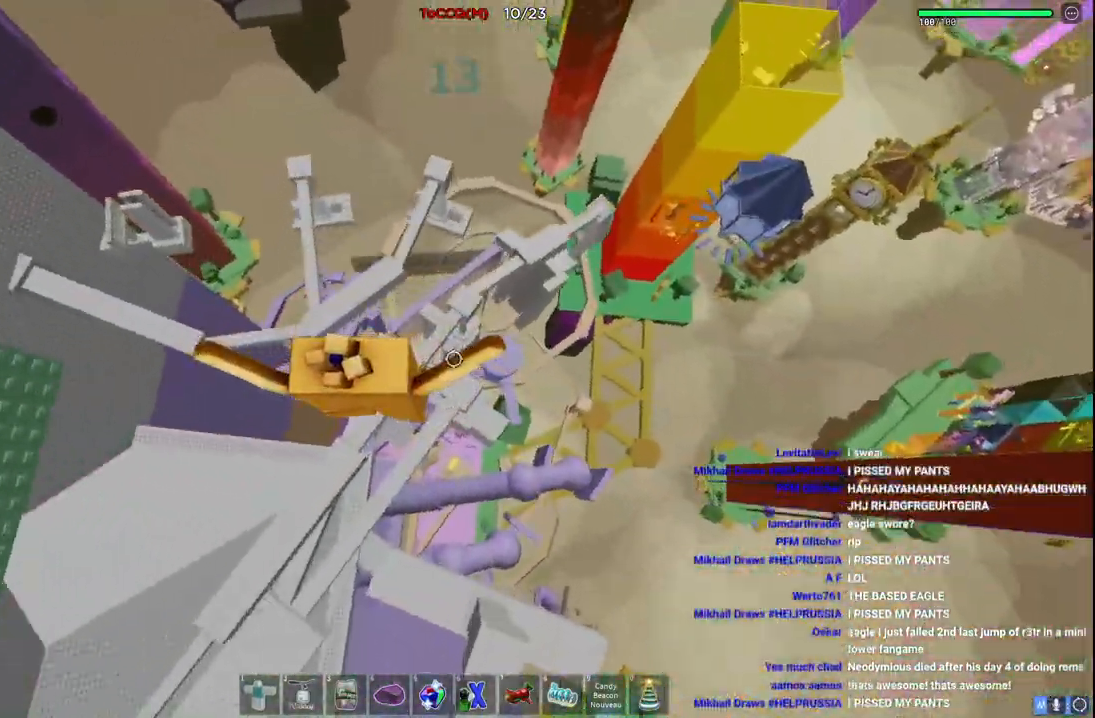
{"keys": ["d", "space", "w"], "events": [[350, "a", "up"], [417, "space", "down"], [484, "d", "down"]]}
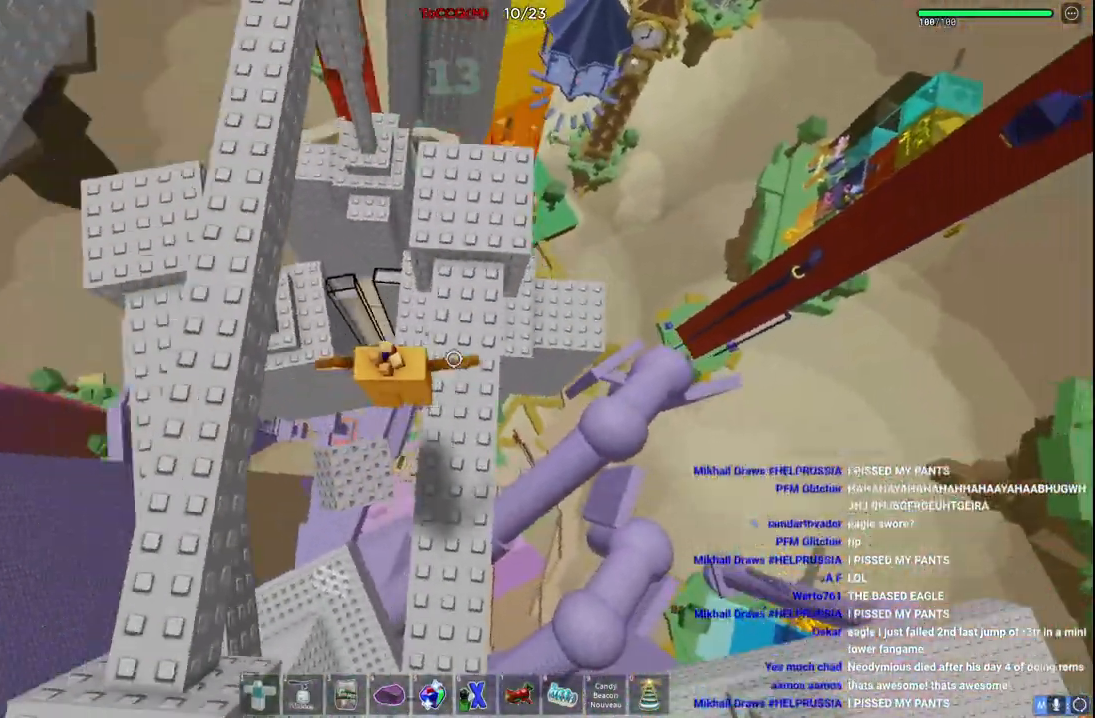
{"keys": ["a", "w"], "events": [[167, "d", "up"], [167, "space", "up"], [484, "a", "down"]]}
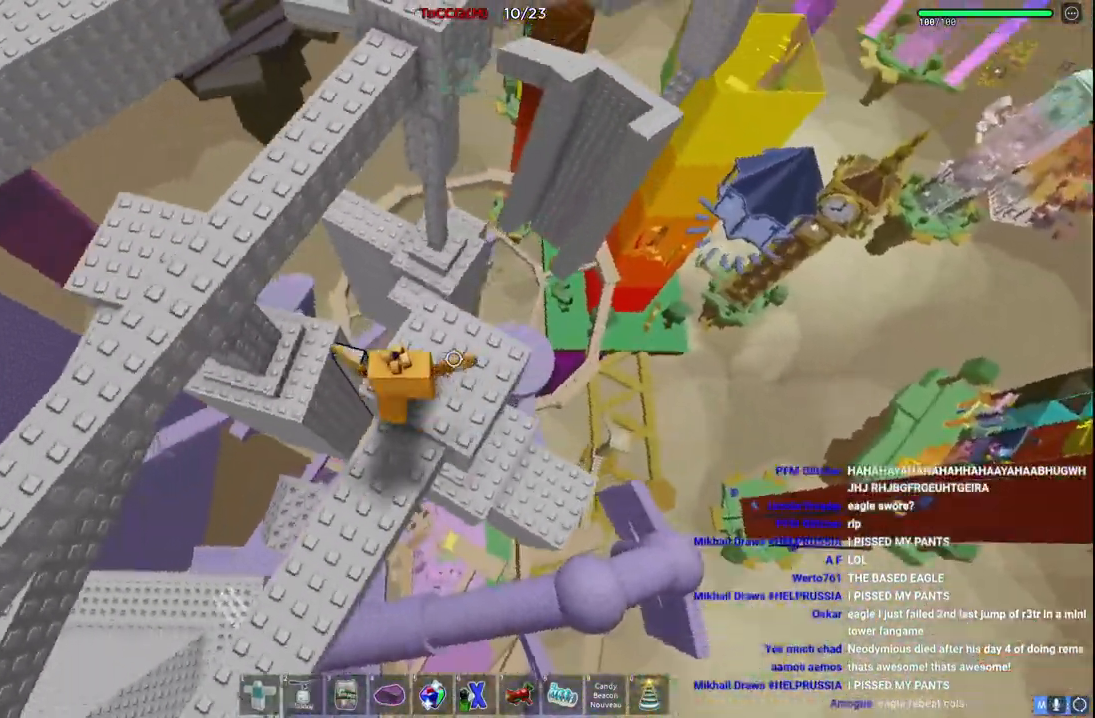
{"keys": ["w"], "events": [[50, "space", "down"], [267, "space", "up"], [434, "a", "up"]]}
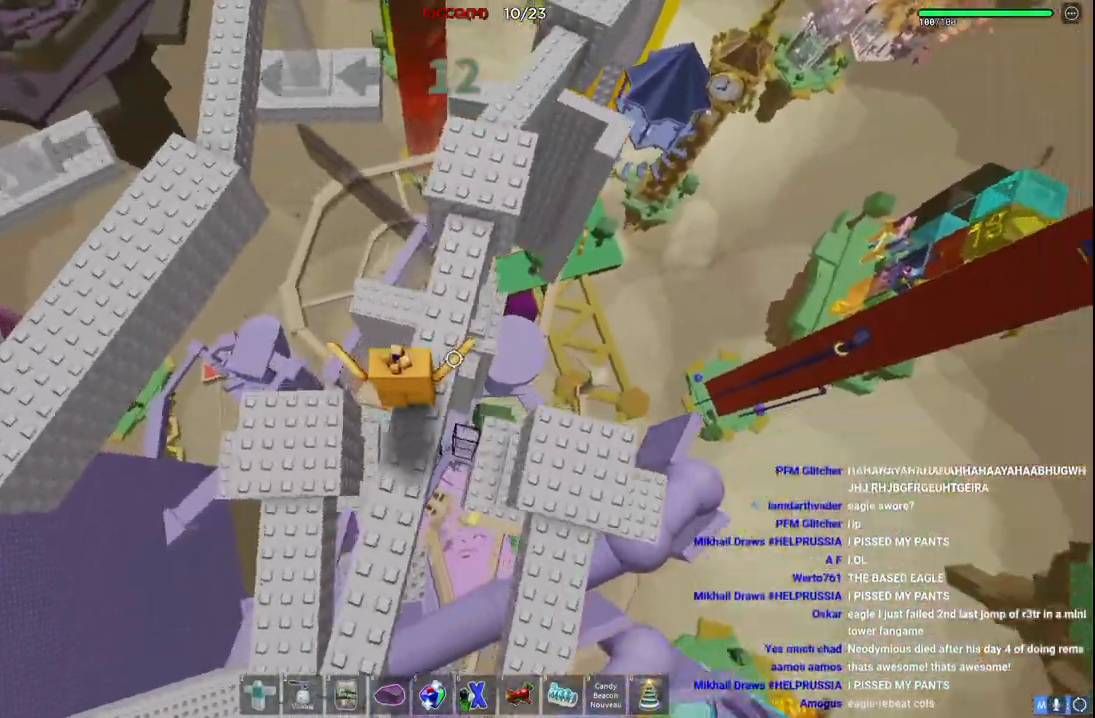
{"keys": ["w"], "events": [[84, "space", "down"], [350, "space", "up"]]}
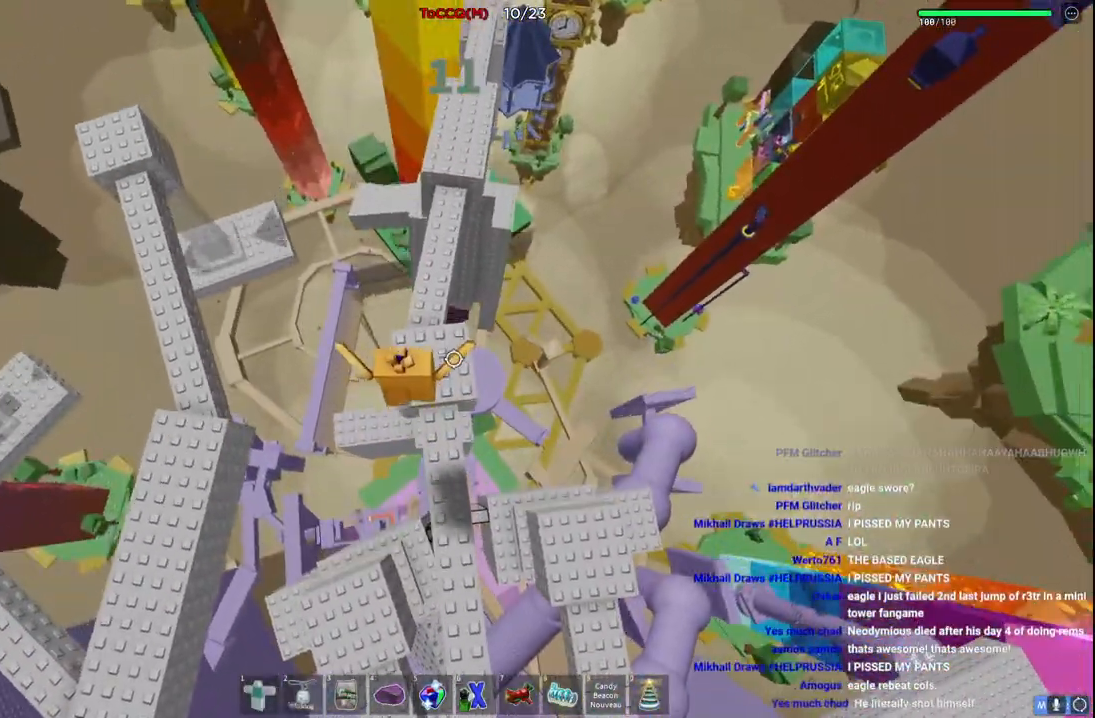
{"keys": ["w"], "events": [[117, "space", "down"], [417, "space", "up"]]}
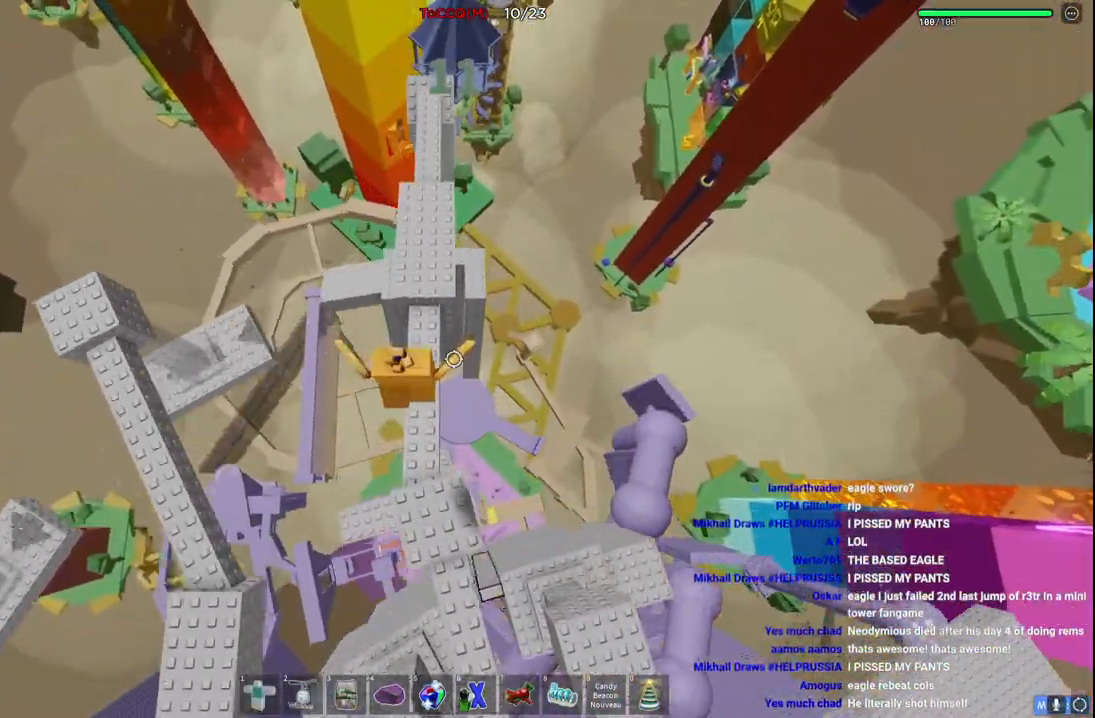
{"keys": ["space", "w"], "events": [[417, "space", "down"]]}
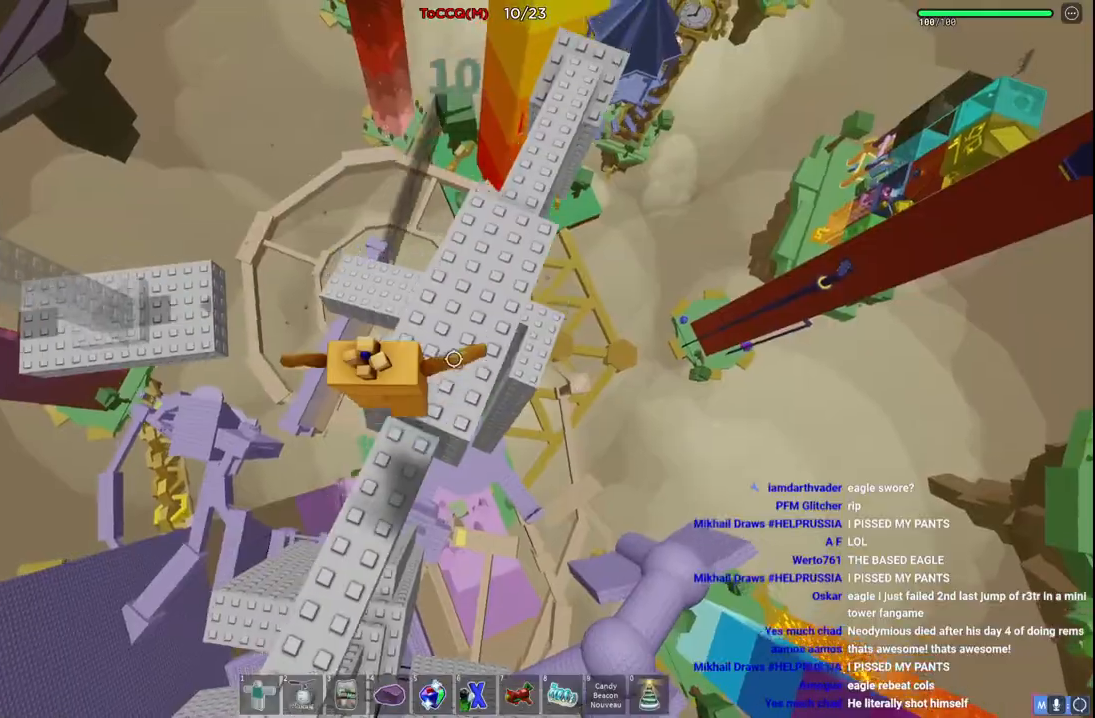
{"keys": ["d", "w"], "events": [[100, "space", "up"], [384, "d", "down"]]}
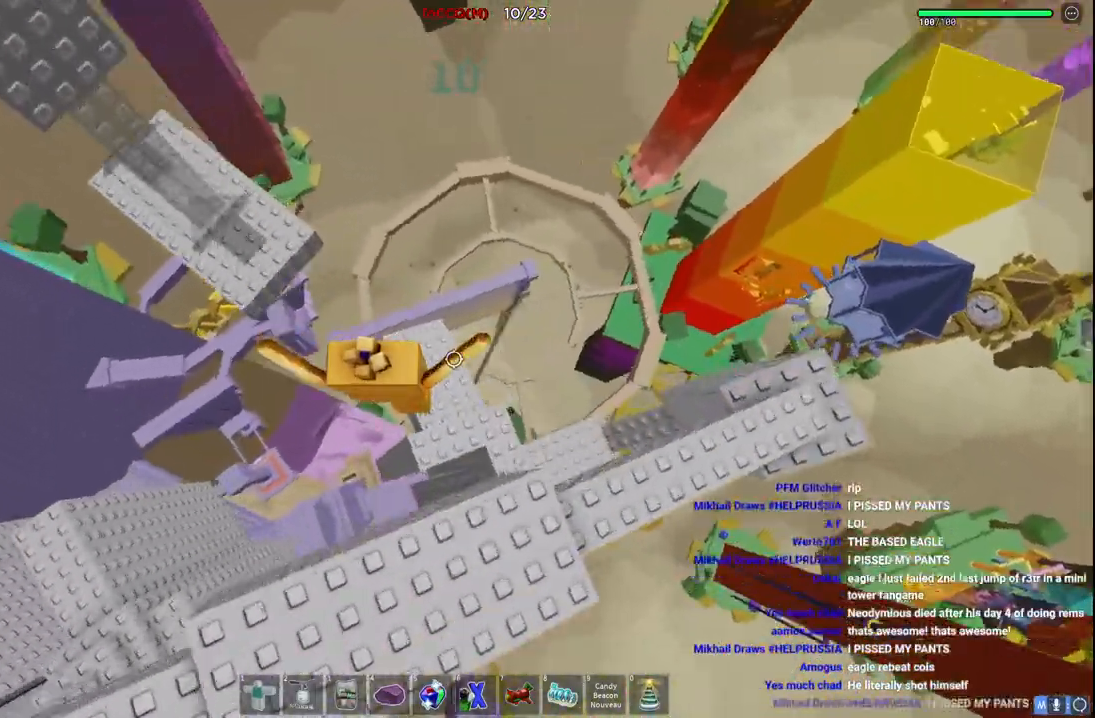
{"keys": ["space", "w"], "events": [[34, "d", "up"], [367, "space", "down"]]}
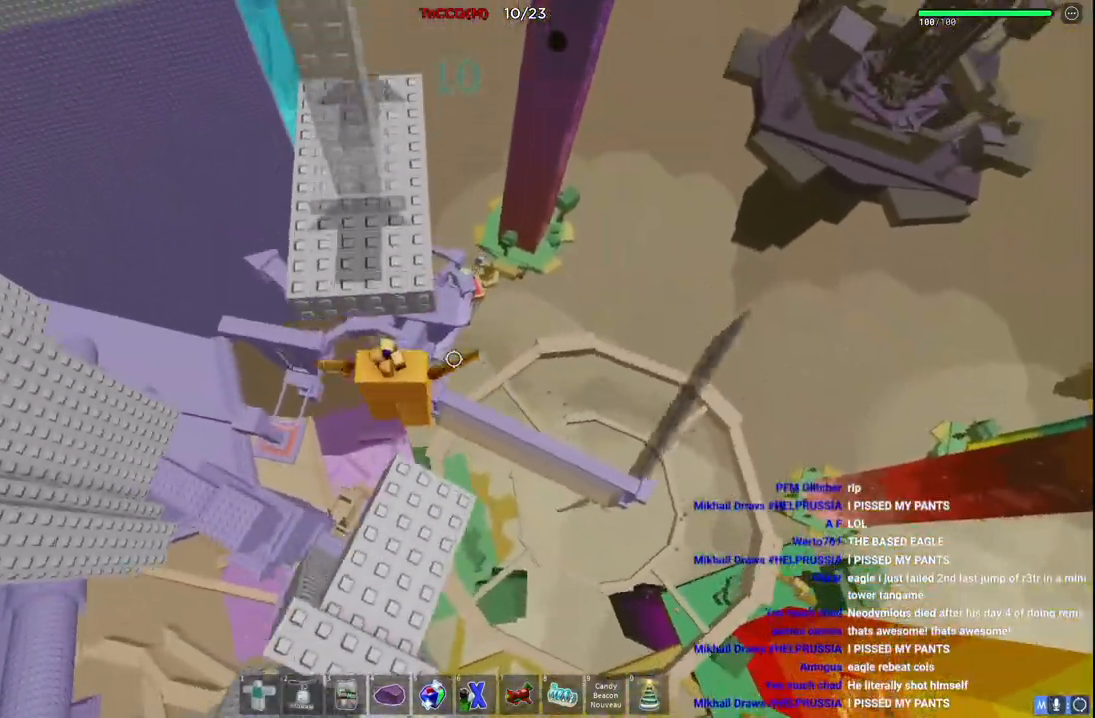
{"keys": ["w"], "events": [[50, "space", "up"]]}
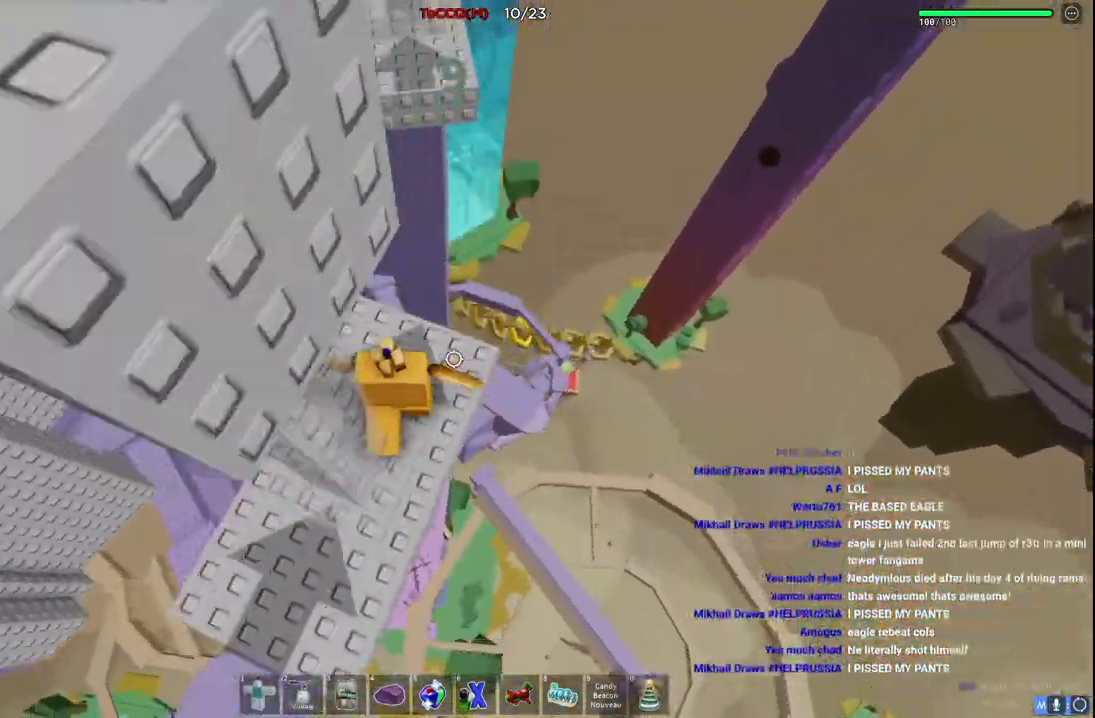
{"keys": ["a", "w"], "events": [[100, "space", "down"], [317, "space", "up"], [334, "a", "down"]]}
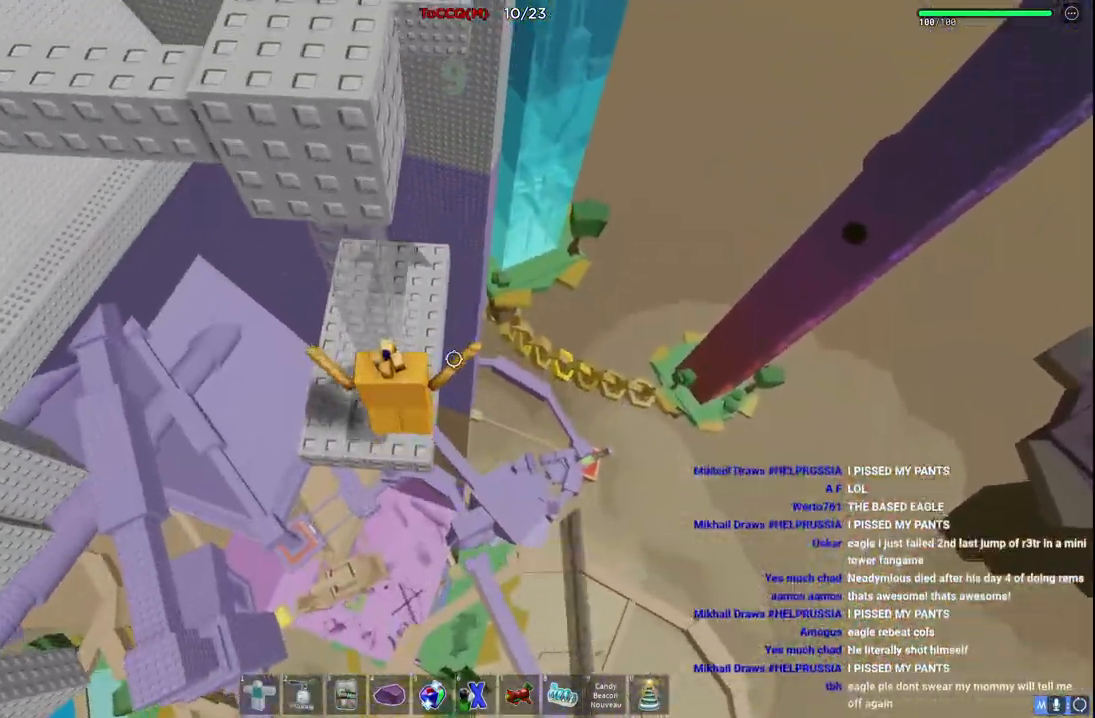
{"keys": ["space", "w"], "events": [[67, "a", "up"], [317, "space", "down"]]}
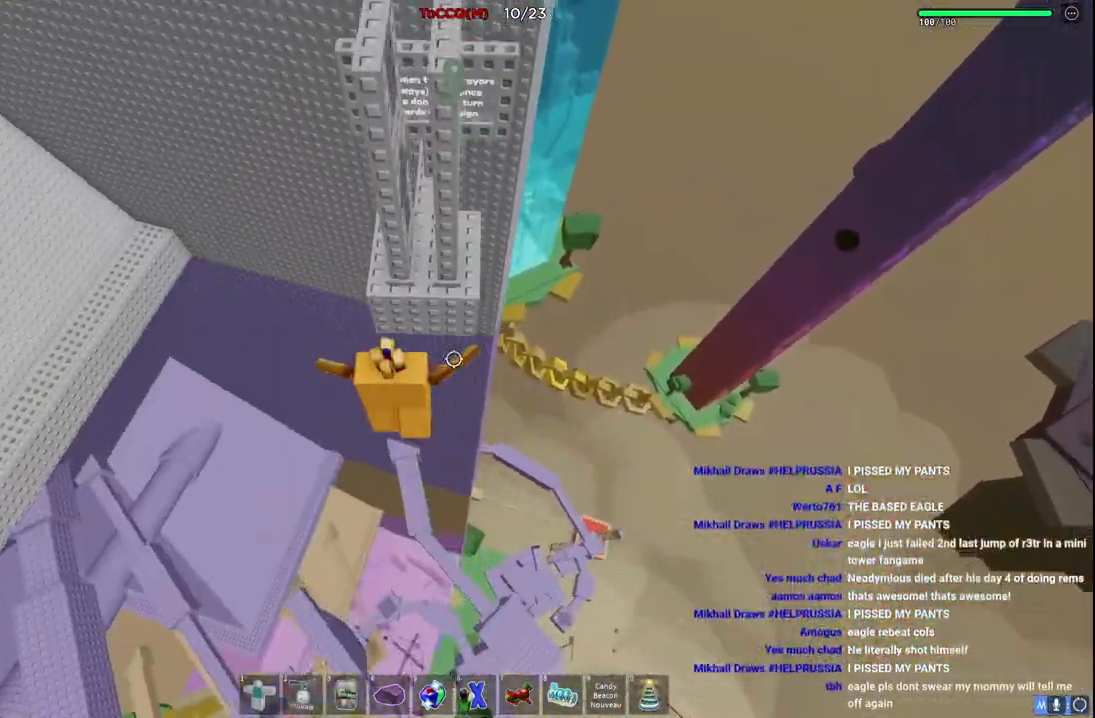
{"keys": ["d", "w"], "events": [[84, "space", "up"], [317, "d", "down"], [467, "w", "up"], [500, "w", "down"]]}